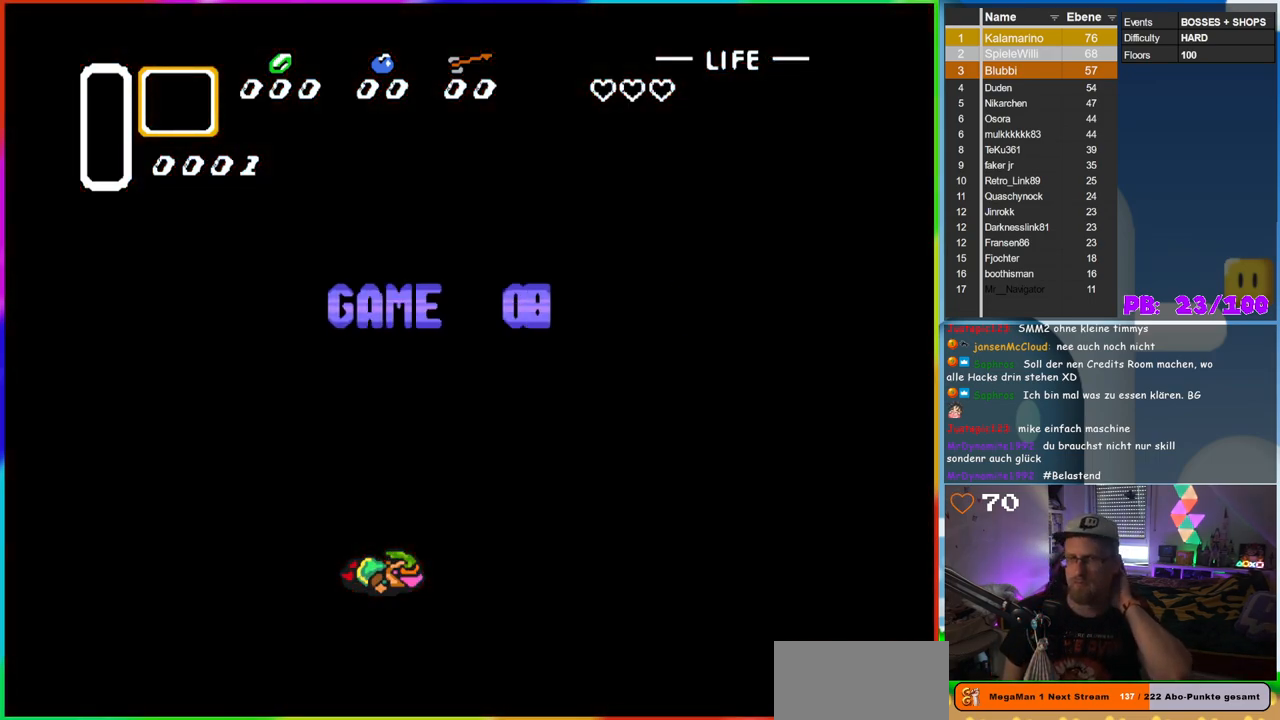
Gameplay with a controller (Nintendo layout); each line is a JSON object with the inputs held at the frame after it. "events" lists button and stick changes between this image and that frame as [ms after this image, input, new state], when the widget could be followed in between. Not read: L3 R3.
{"buttons": [], "events": [[317, "START", "down"], [433, "START", "up"]]}
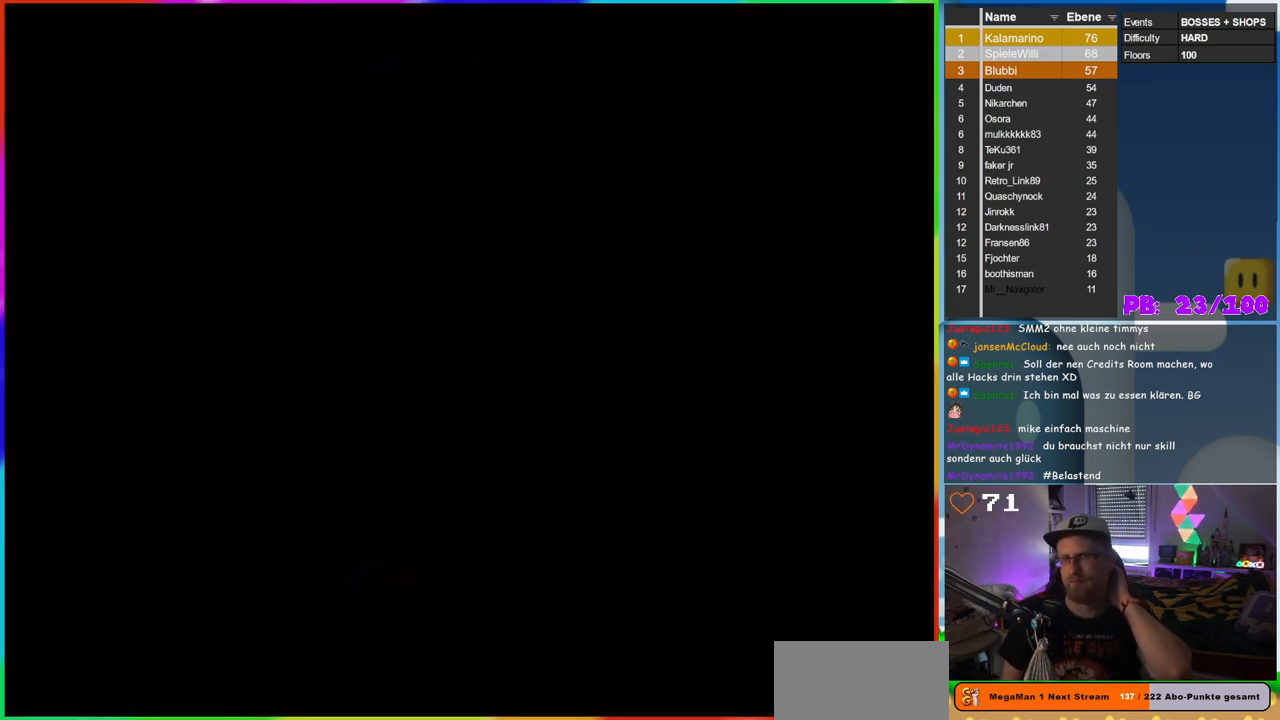
{"buttons": [], "events": []}
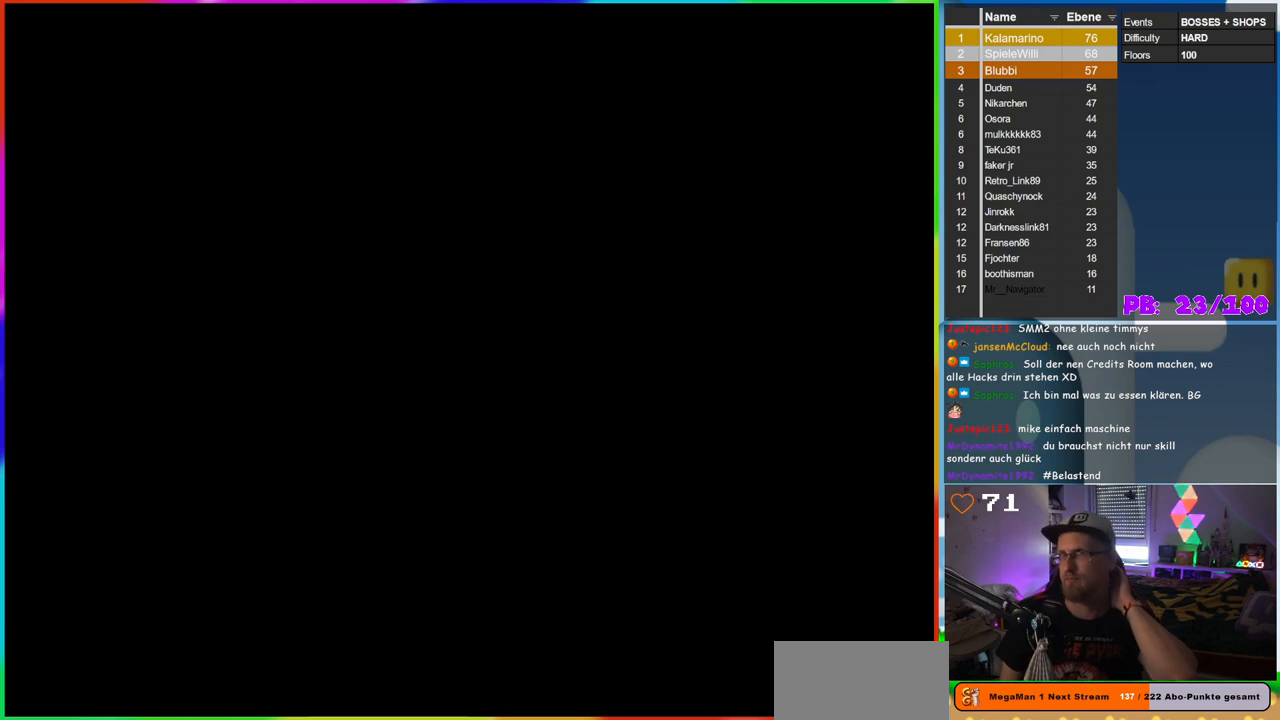
{"buttons": [], "events": []}
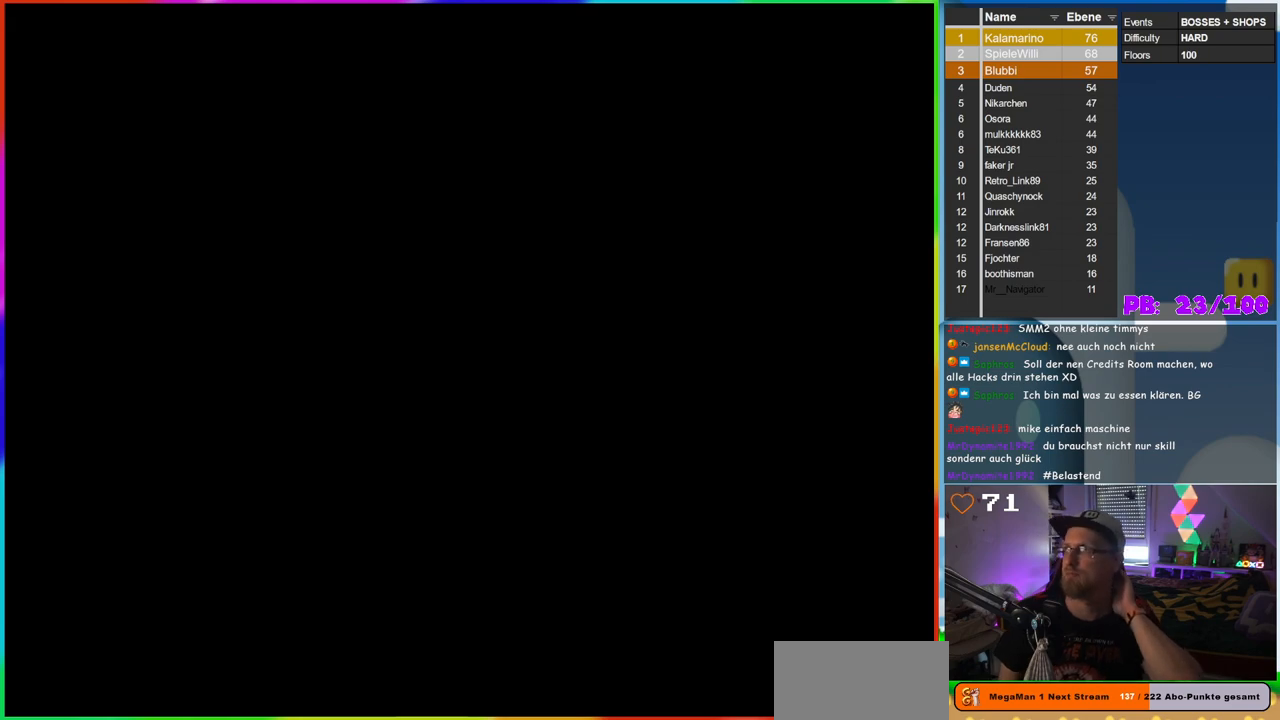
{"buttons": [], "events": []}
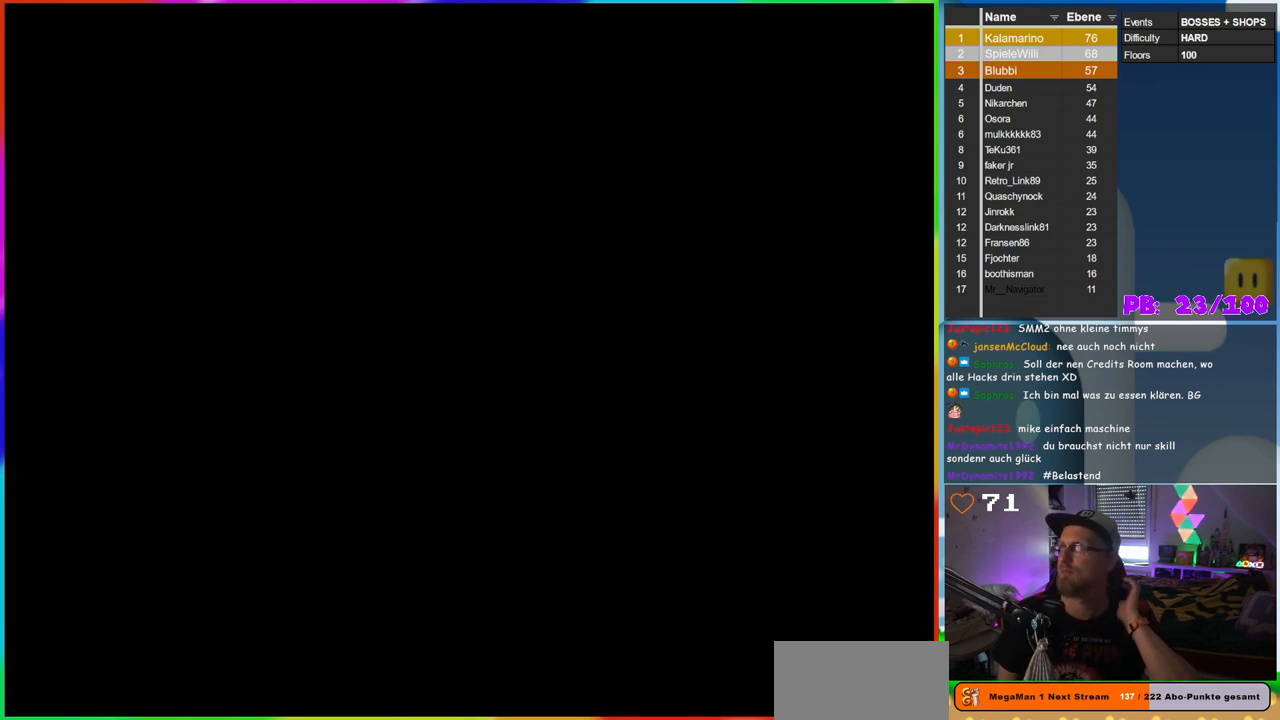
{"buttons": [], "events": []}
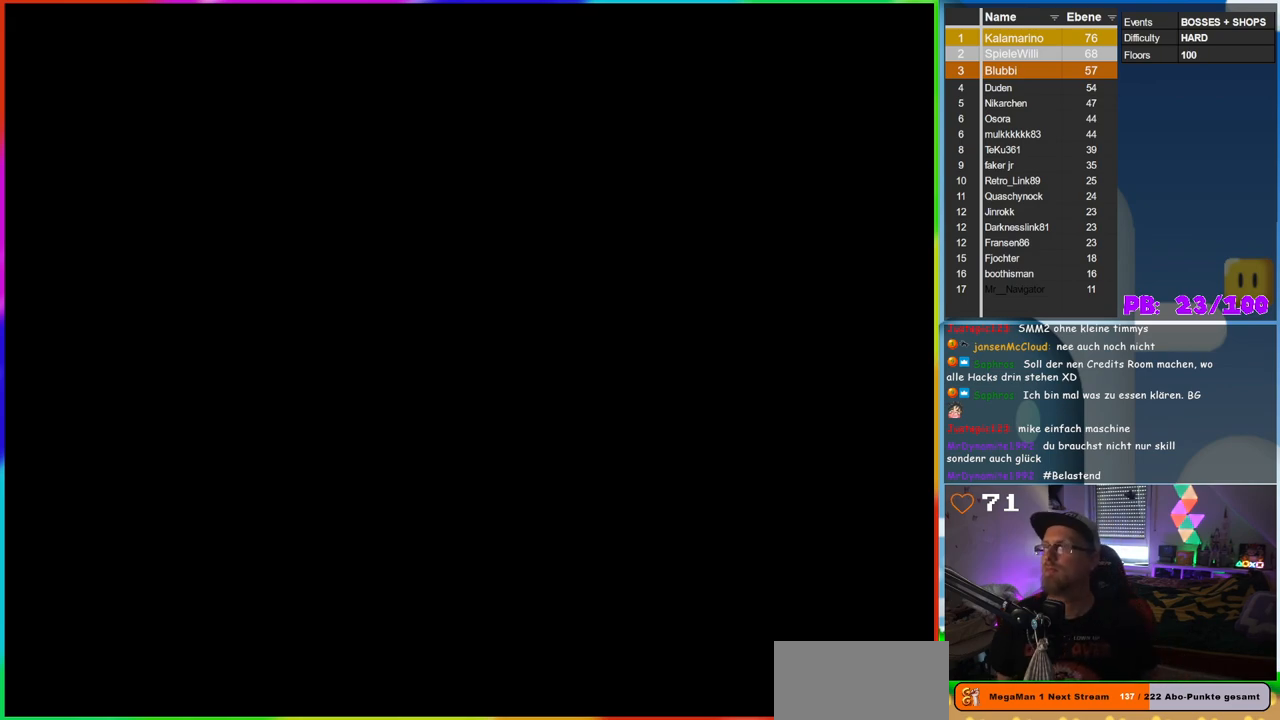
{"buttons": [], "events": [[217, "START", "down"], [333, "START", "up"]]}
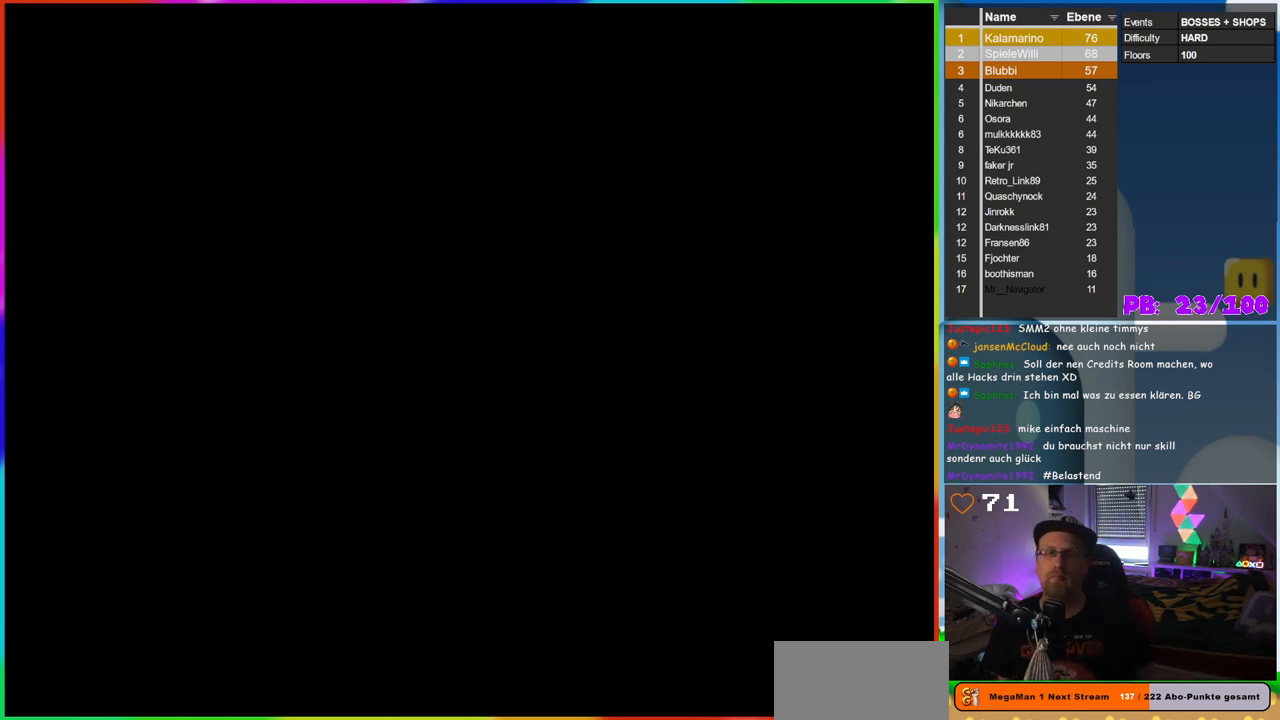
{"buttons": [], "events": []}
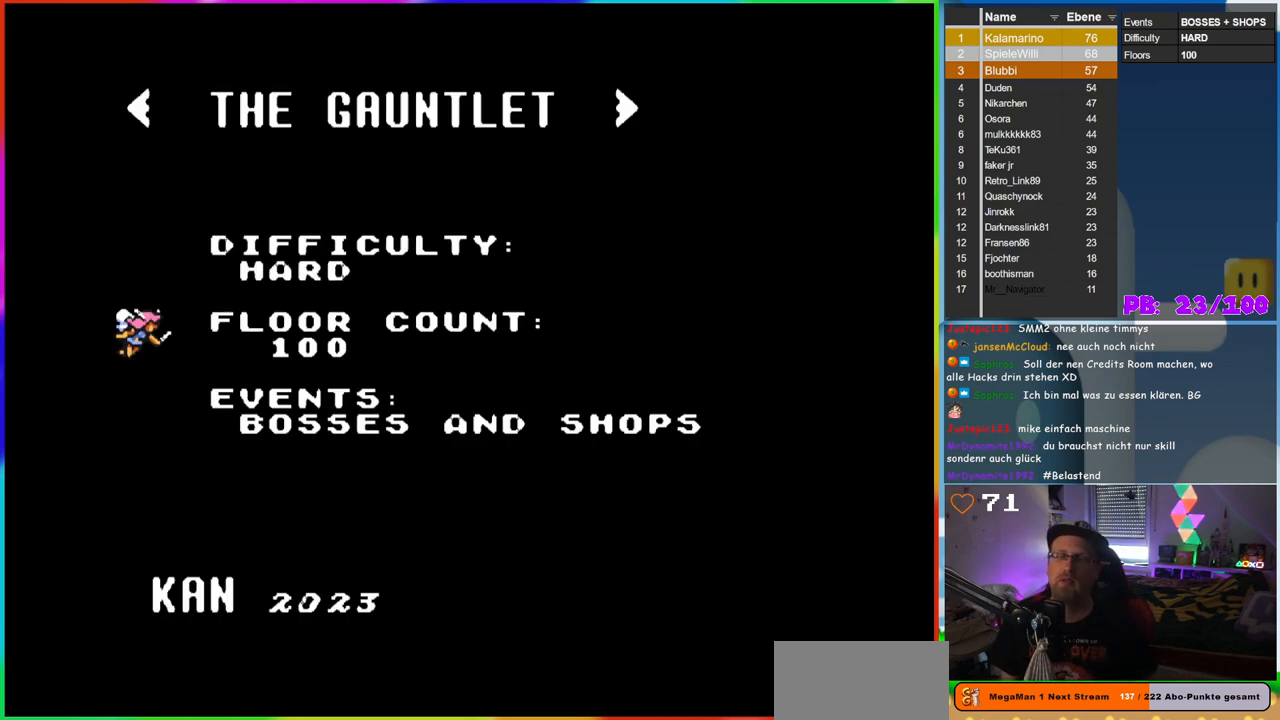
{"buttons": ["START"], "events": [[500, "START", "down"]]}
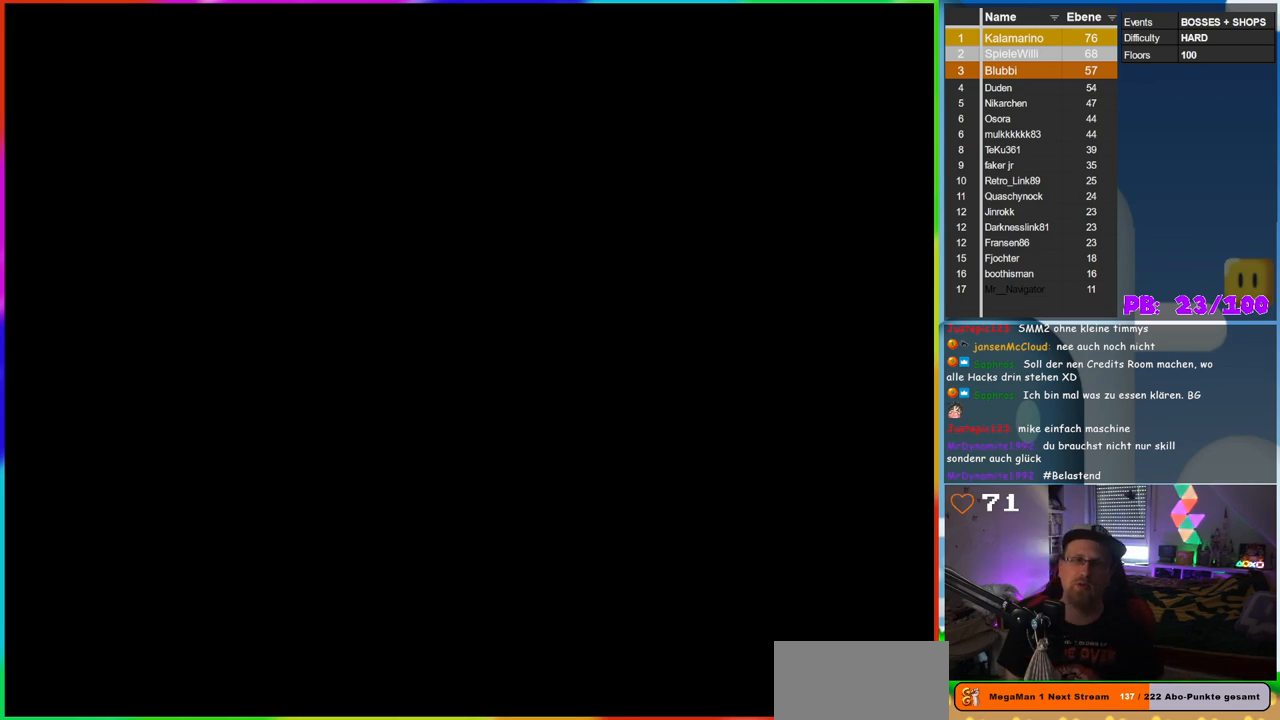
{"buttons": [], "events": [[167, "START", "up"]]}
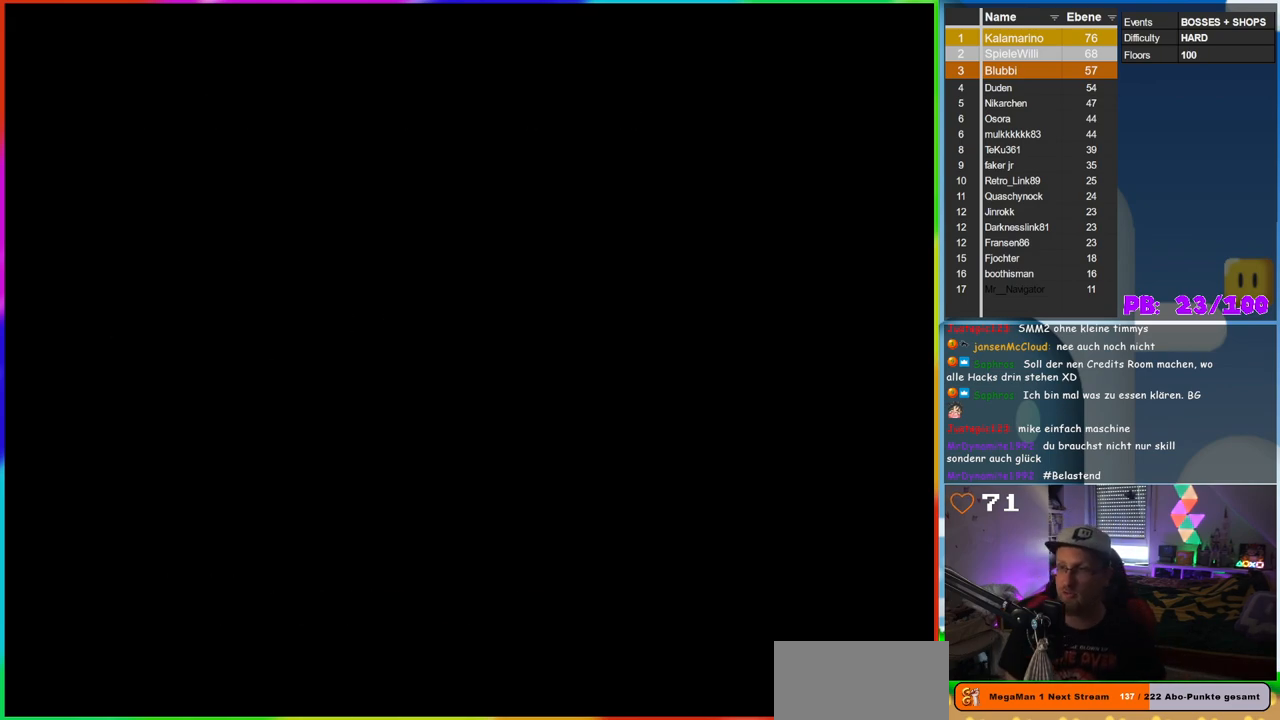
{"buttons": [], "events": []}
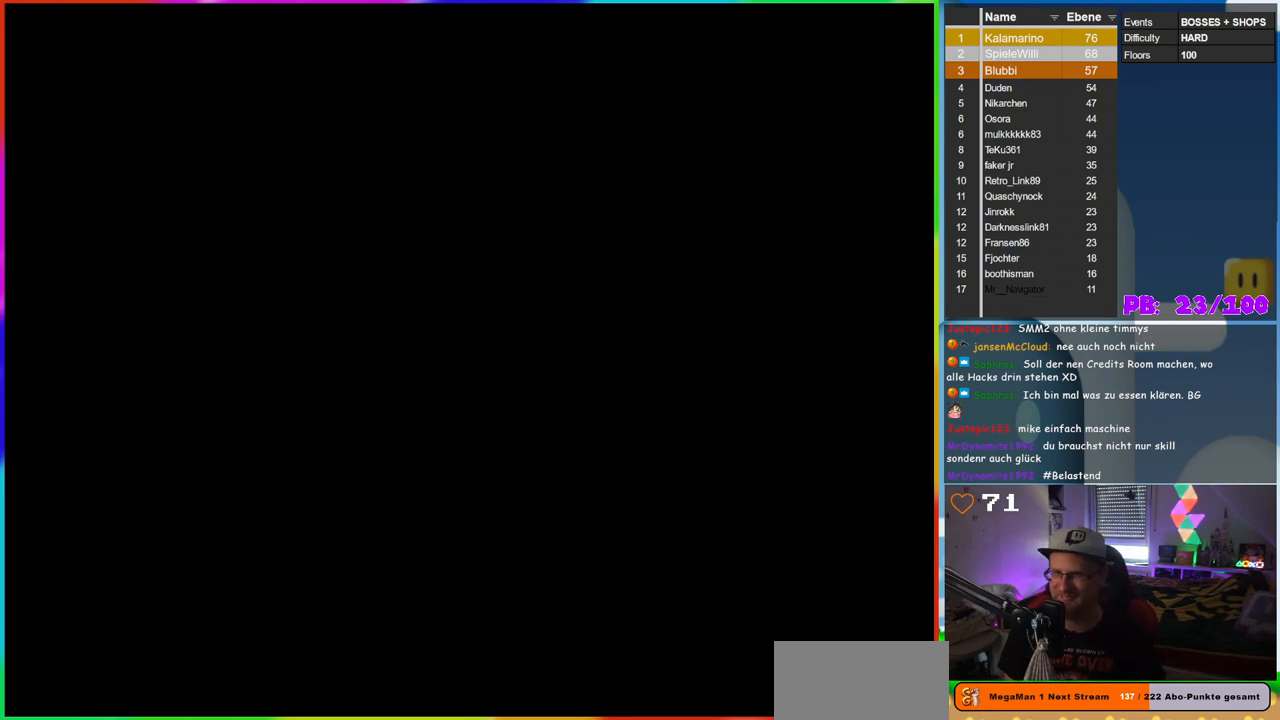
{"buttons": [], "events": []}
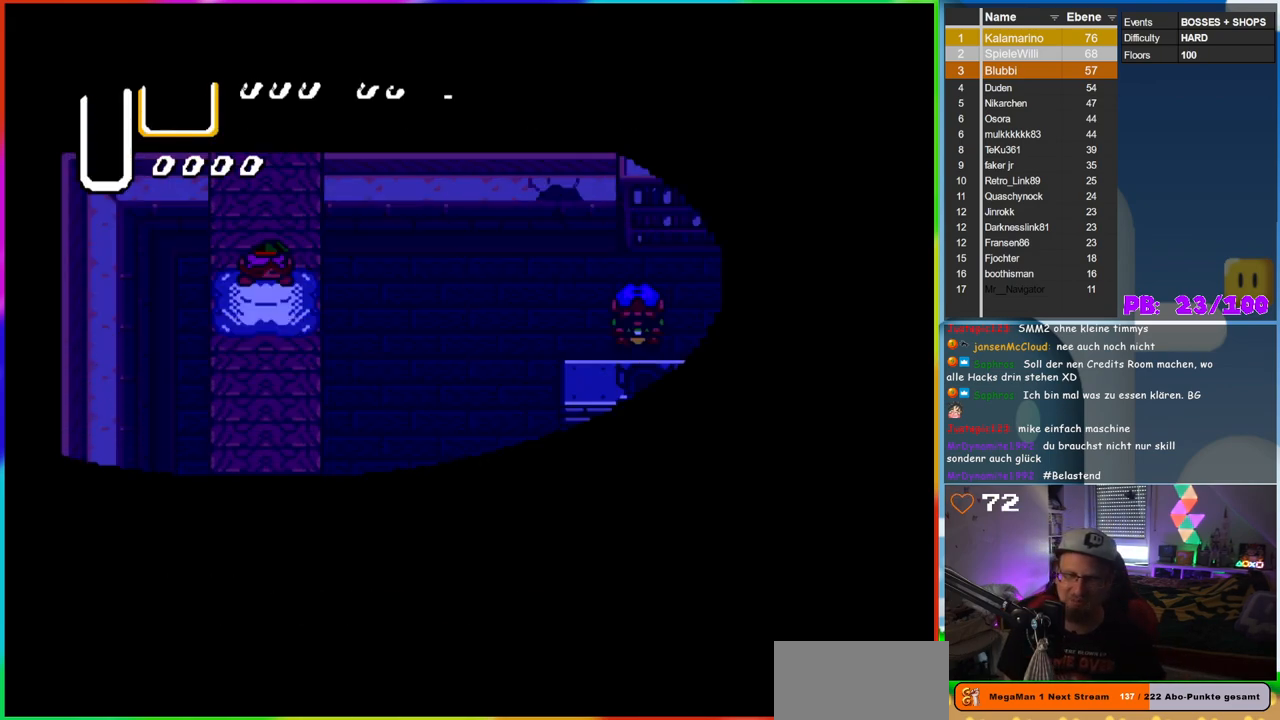
{"buttons": ["B"], "events": [[400, "B", "down"]]}
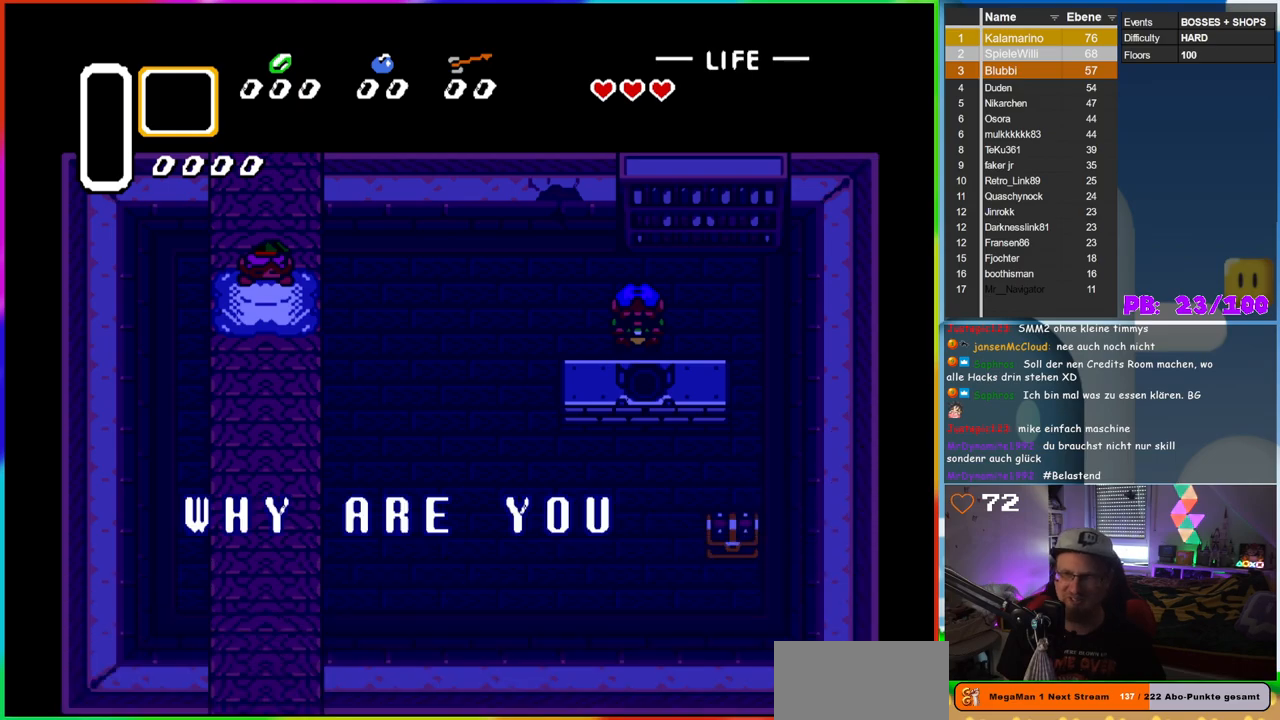
{"buttons": ["B", "DPAD_RIGHT"], "events": [[17, "B", "up"], [100, "B", "down"], [200, "B", "up"], [300, "B", "down"], [417, "B", "up"], [467, "DPAD_RIGHT", "down"], [500, "B", "down"]]}
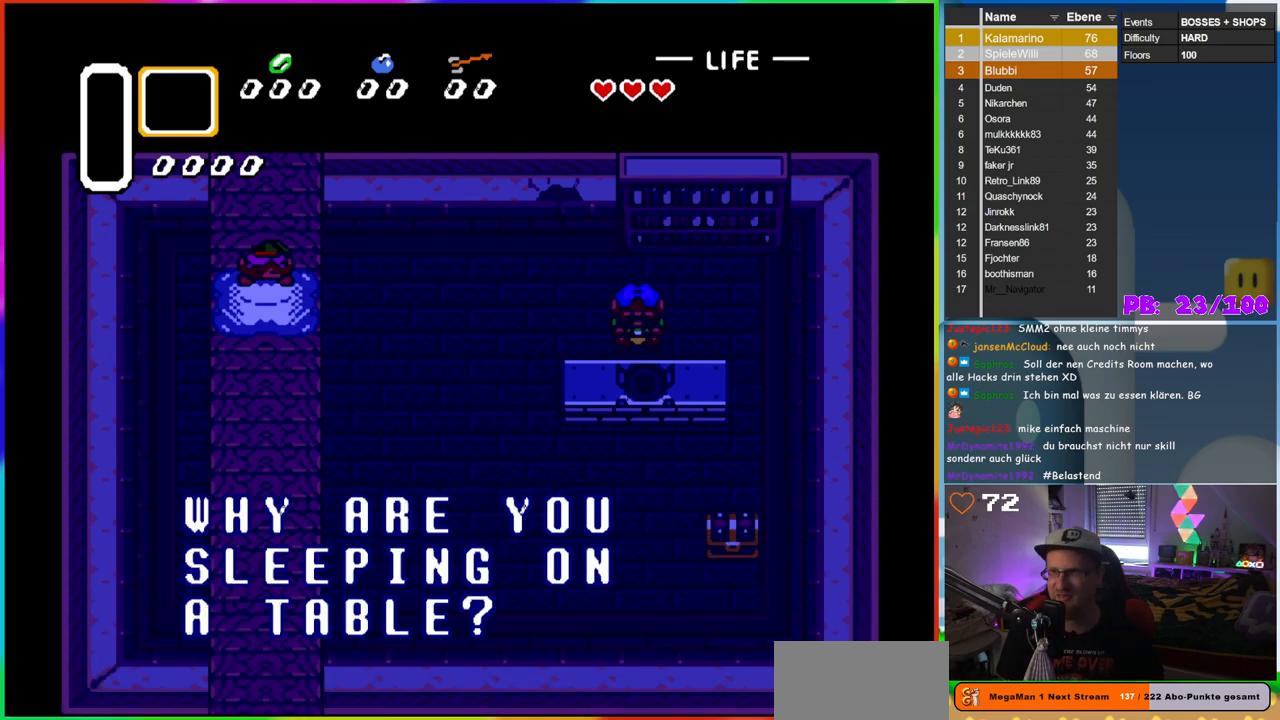
{"buttons": [], "events": [[117, "B", "up"], [200, "B", "down"], [317, "B", "up"], [400, "B", "down"], [400, "DPAD_RIGHT", "up"], [500, "B", "up"]]}
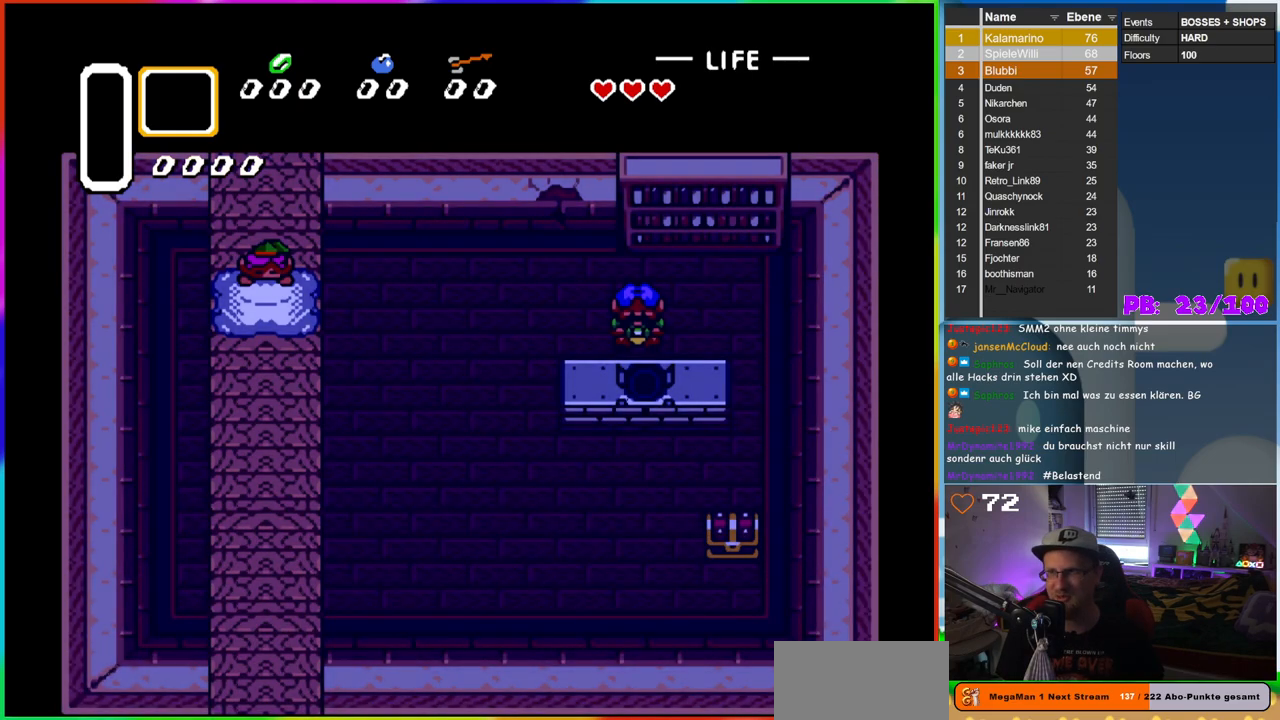
{"buttons": ["DPAD_RIGHT"], "events": [[483, "DPAD_RIGHT", "down"]]}
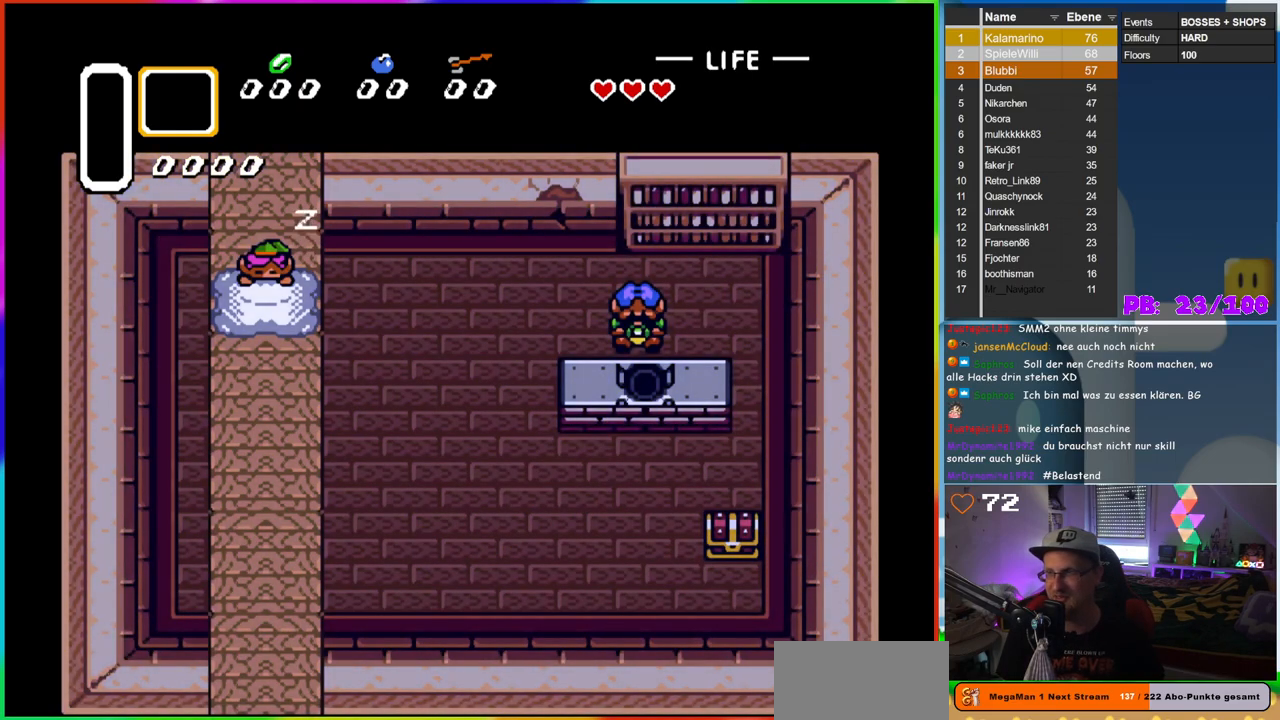
{"buttons": [], "events": [[133, "DPAD_RIGHT", "up"]]}
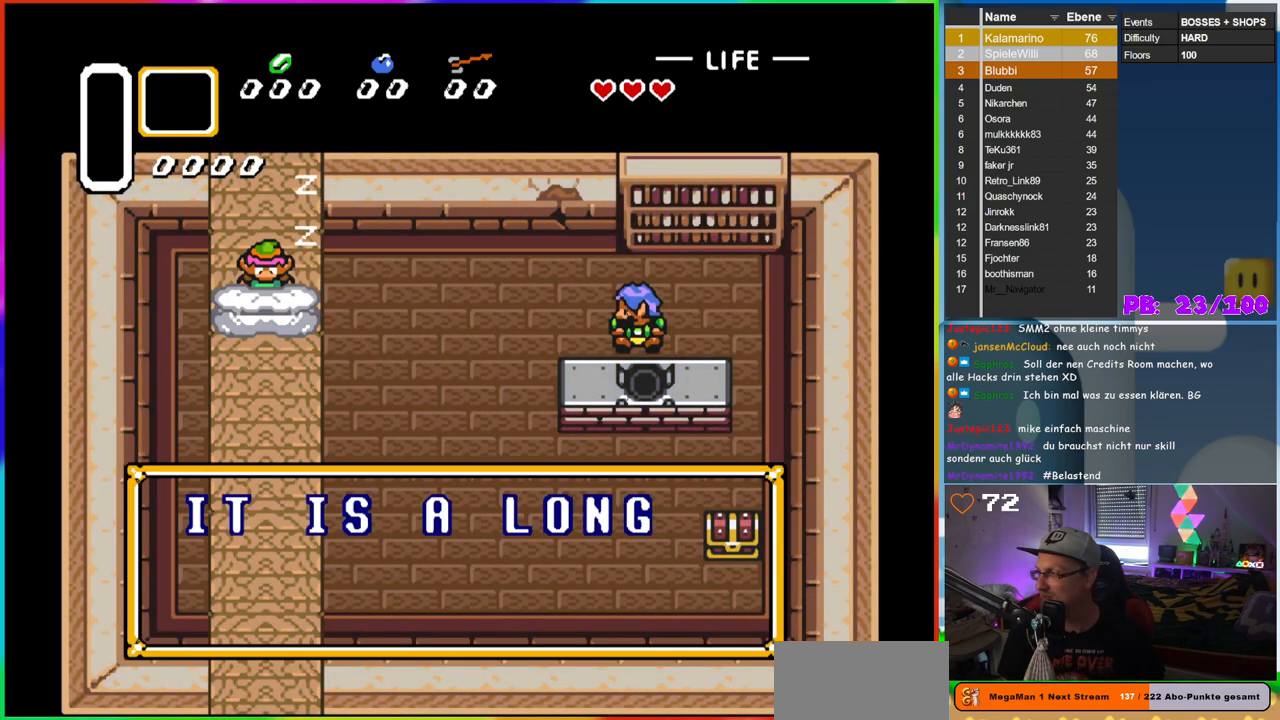
{"buttons": ["B"], "events": [[450, "B", "down"]]}
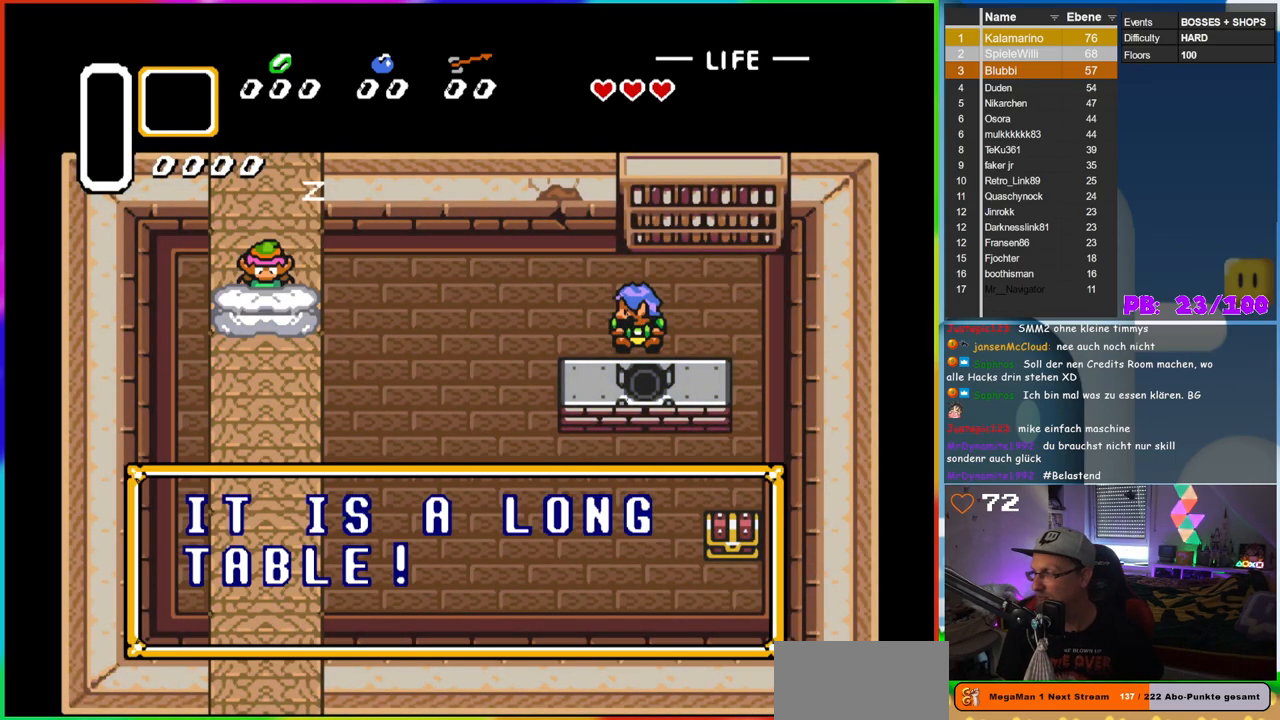
{"buttons": [], "events": [[83, "B", "up"], [167, "B", "down"], [283, "B", "up"]]}
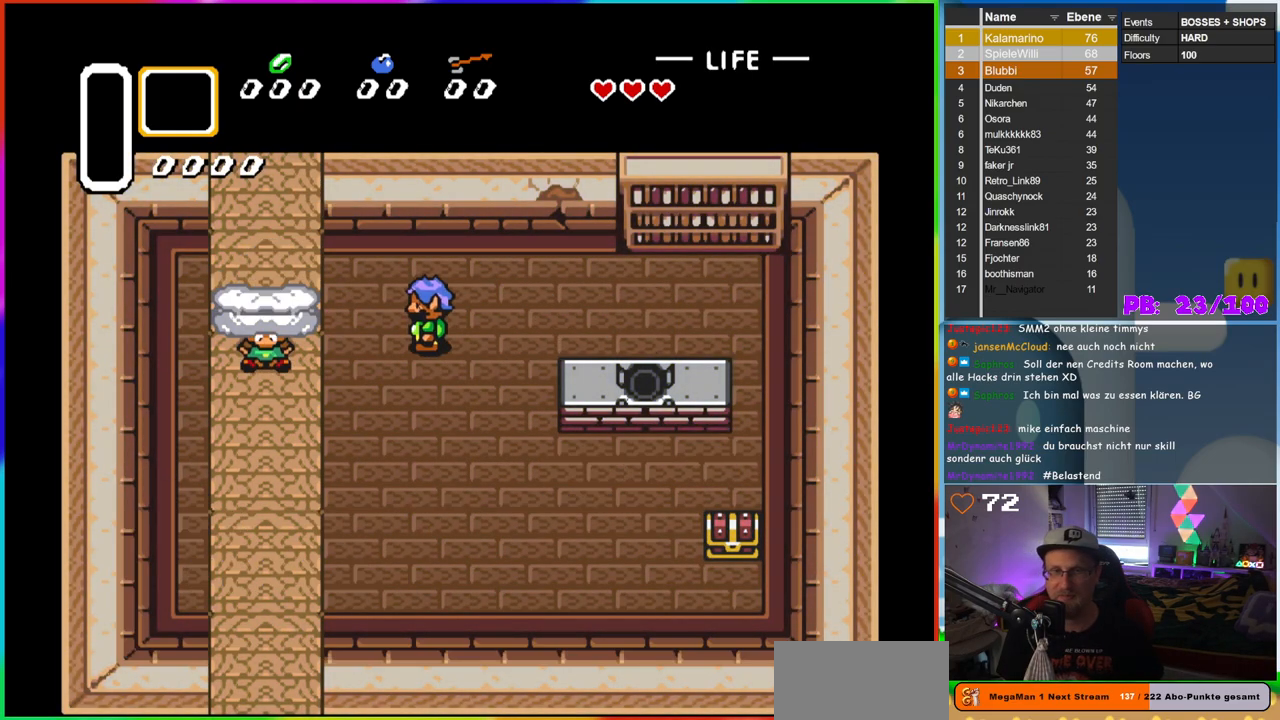
{"buttons": ["DPAD_RIGHT"], "events": [[17, "DPAD_RIGHT", "down"], [167, "DPAD_RIGHT", "up"], [300, "DPAD_RIGHT", "down"]]}
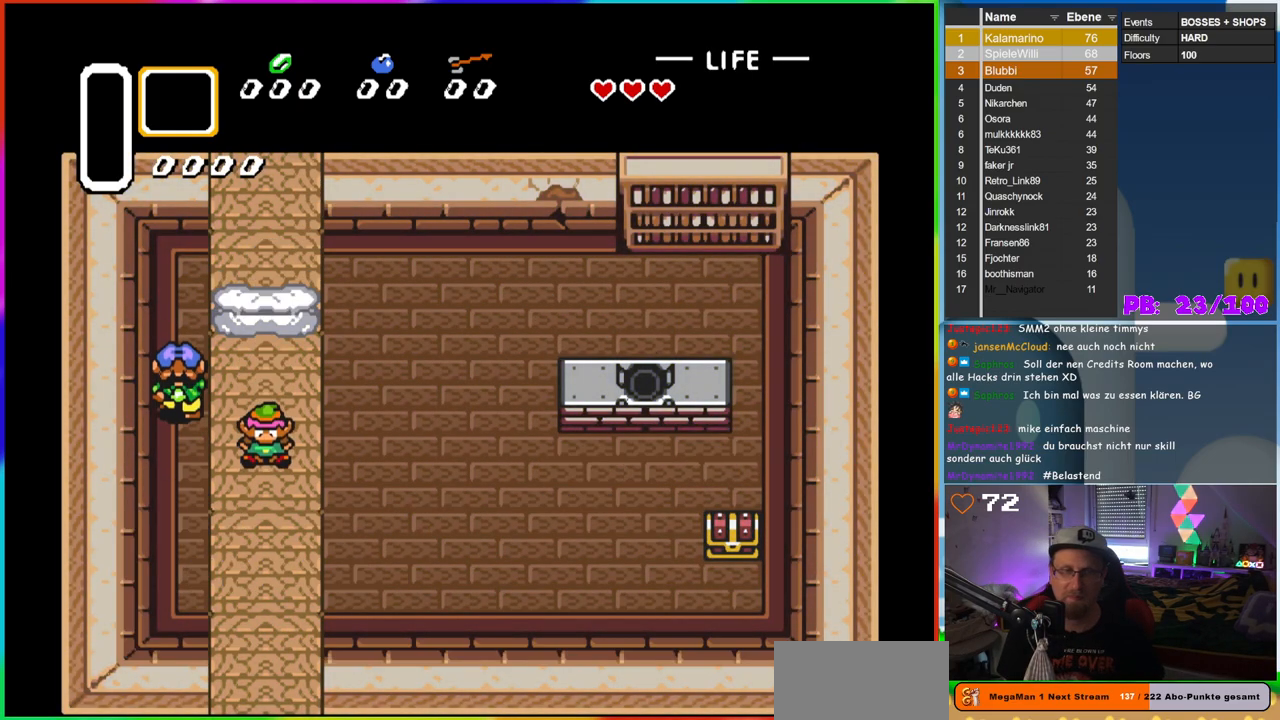
{"buttons": ["DPAD_RIGHT"], "events": []}
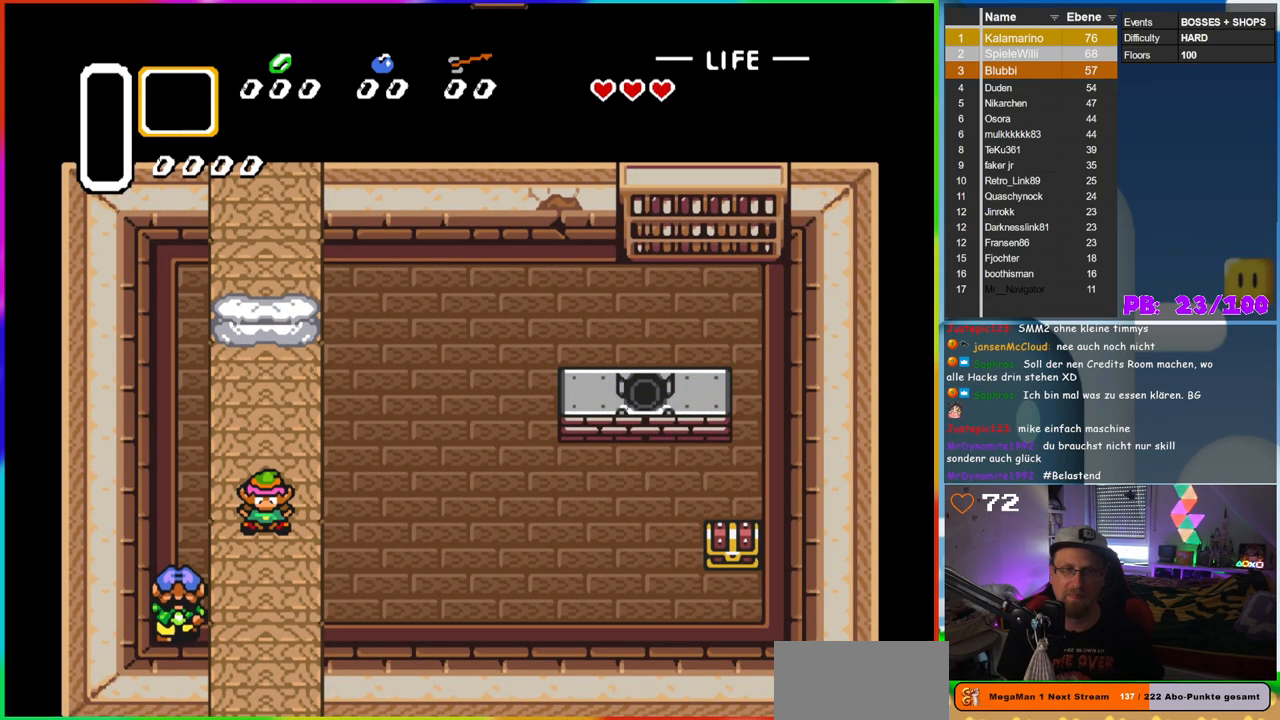
{"buttons": ["DPAD_RIGHT"], "events": []}
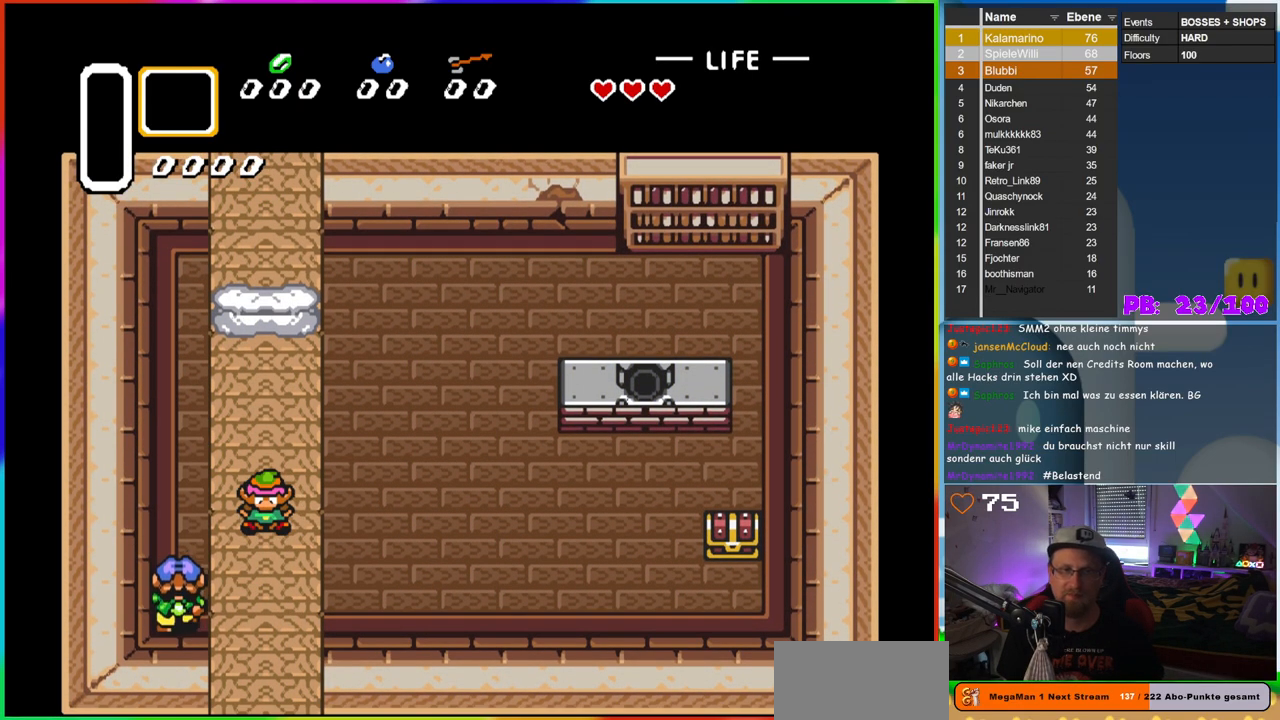
{"buttons": ["DPAD_RIGHT"], "events": []}
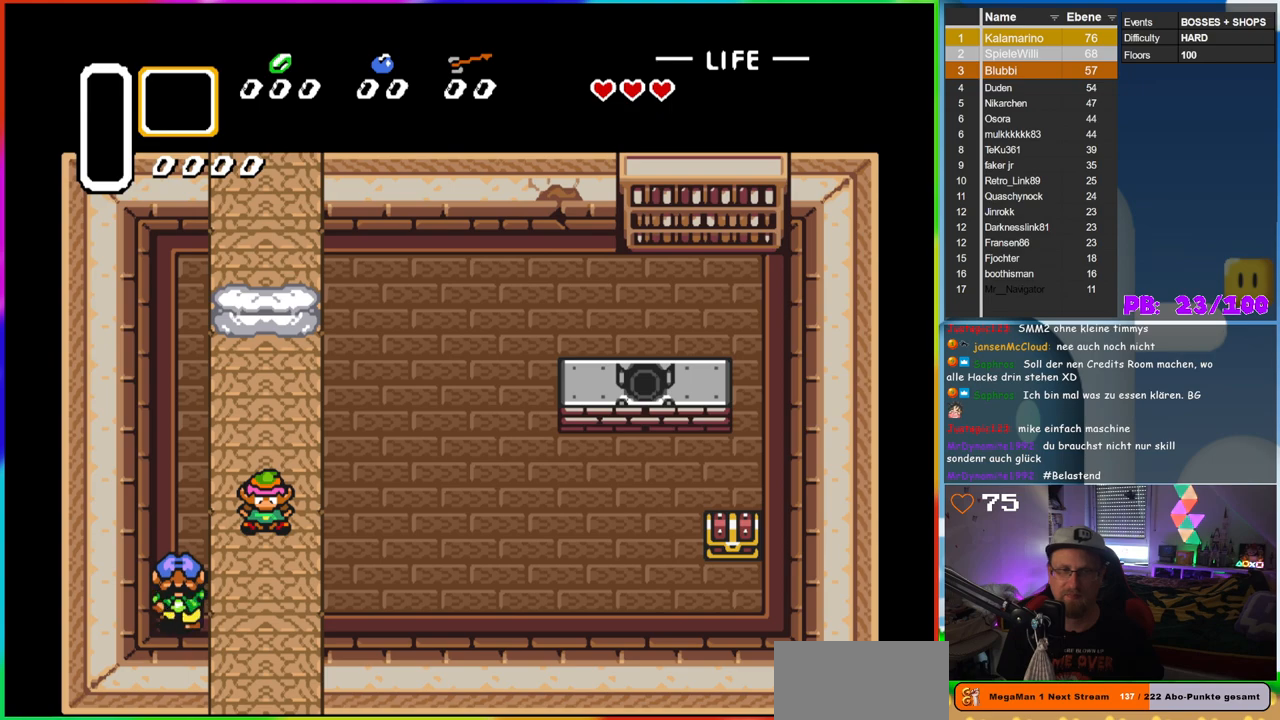
{"buttons": ["DPAD_RIGHT"], "events": []}
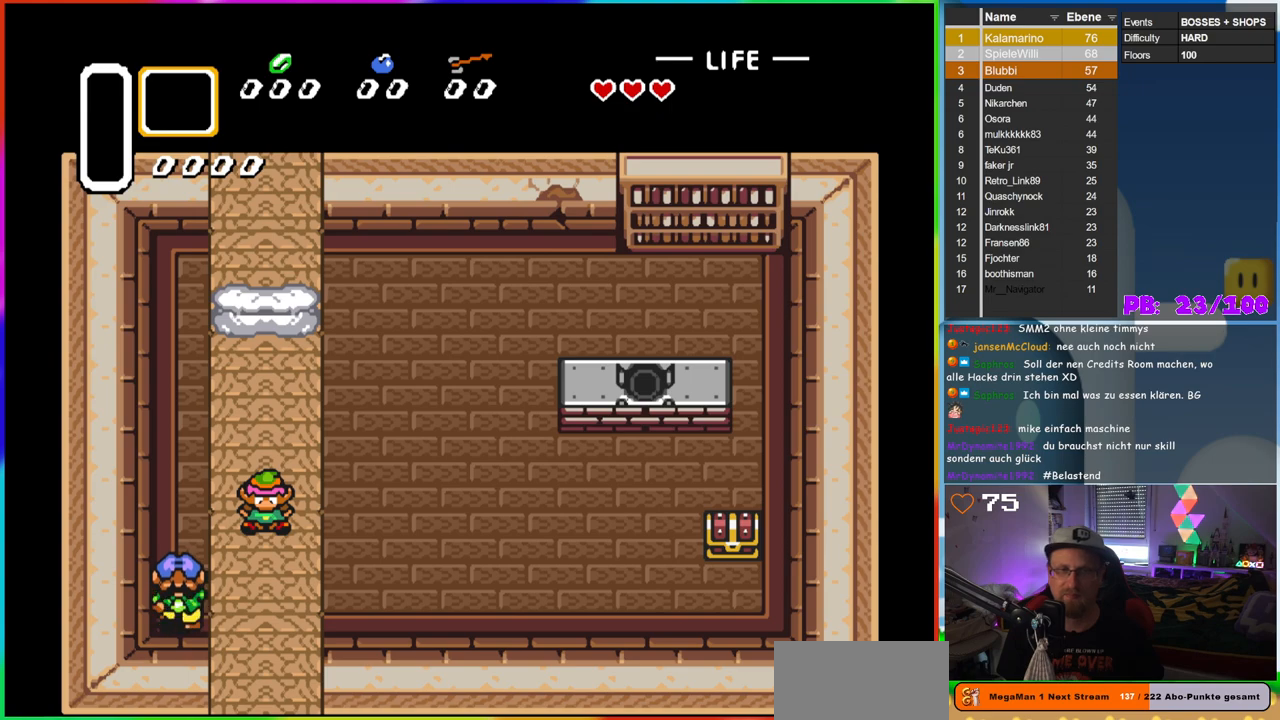
{"buttons": ["DPAD_RIGHT"], "events": []}
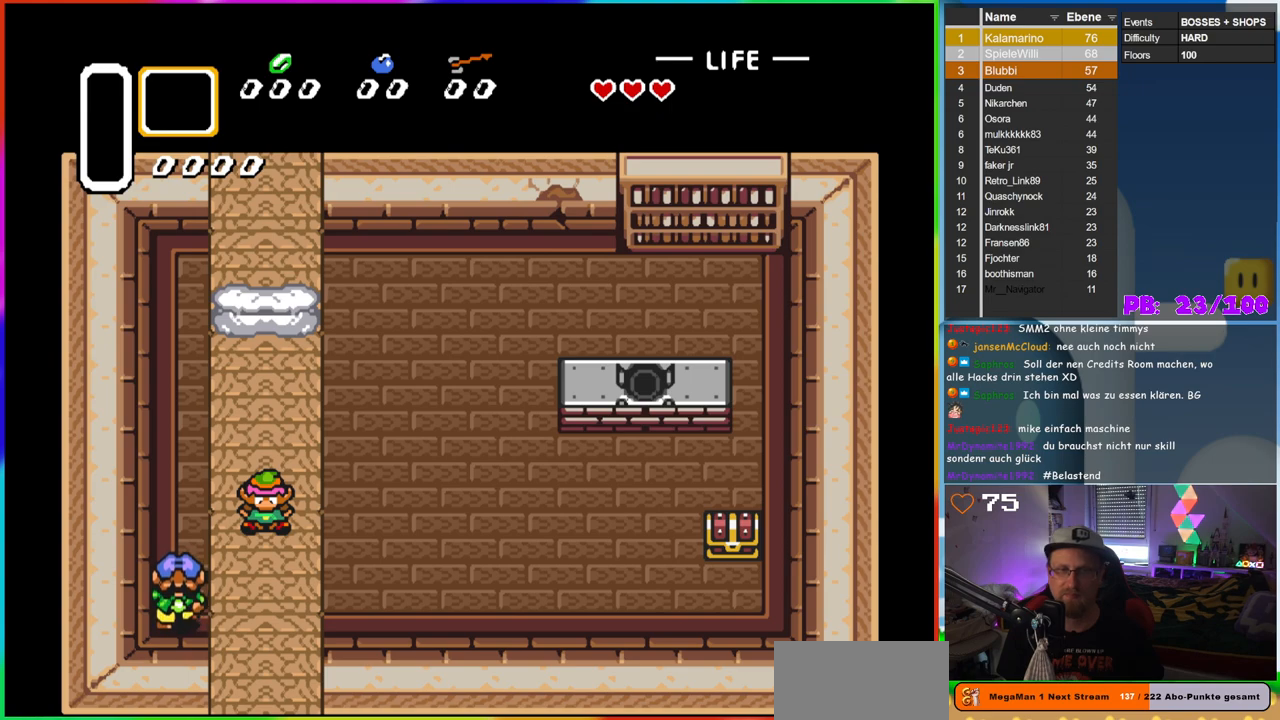
{"buttons": ["DPAD_RIGHT"], "events": [[100, "DPAD_RIGHT", "up"], [233, "DPAD_RIGHT", "down"]]}
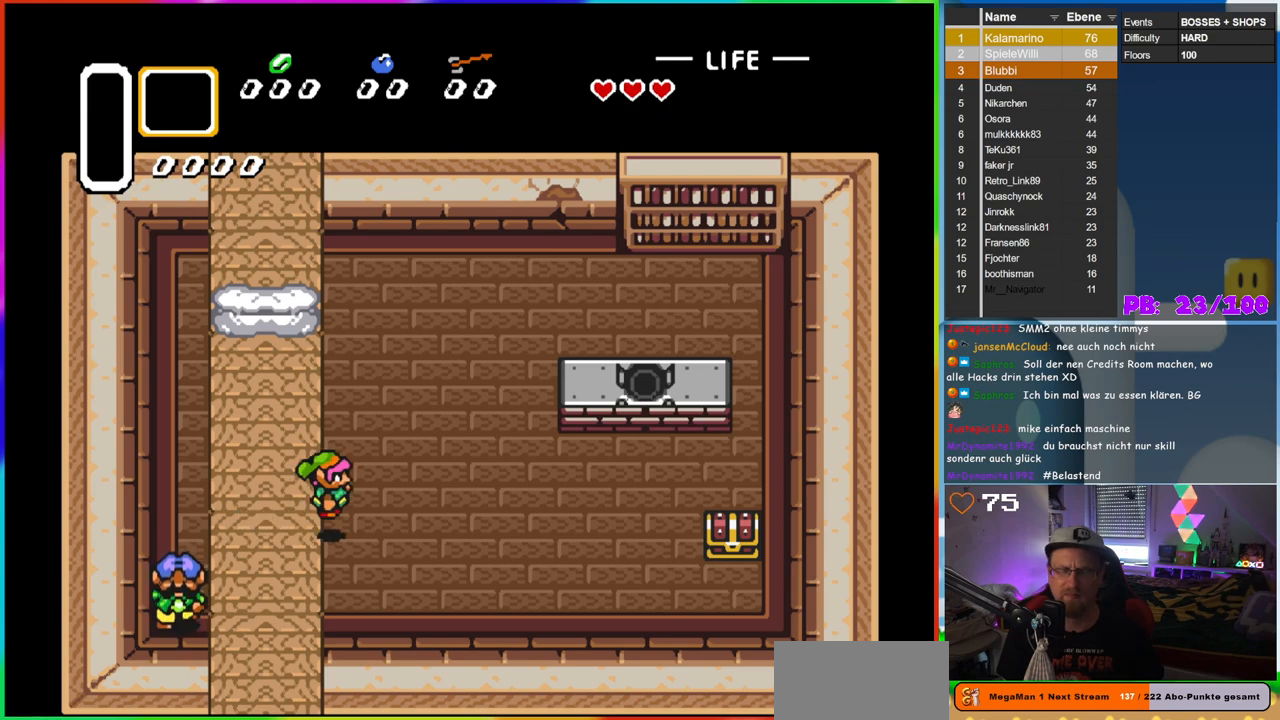
{"buttons": ["DPAD_RIGHT"], "events": []}
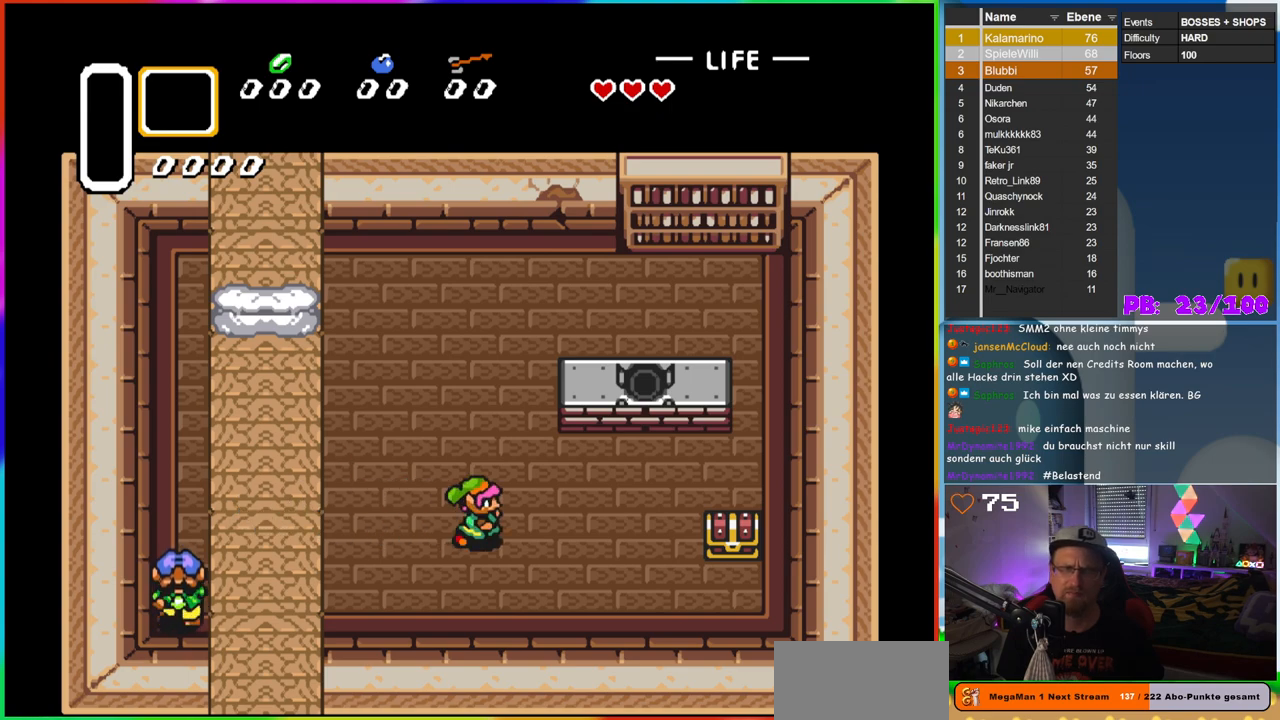
{"buttons": ["DPAD_DOWN", "DPAD_RIGHT"], "events": [[217, "DPAD_DOWN", "down"]]}